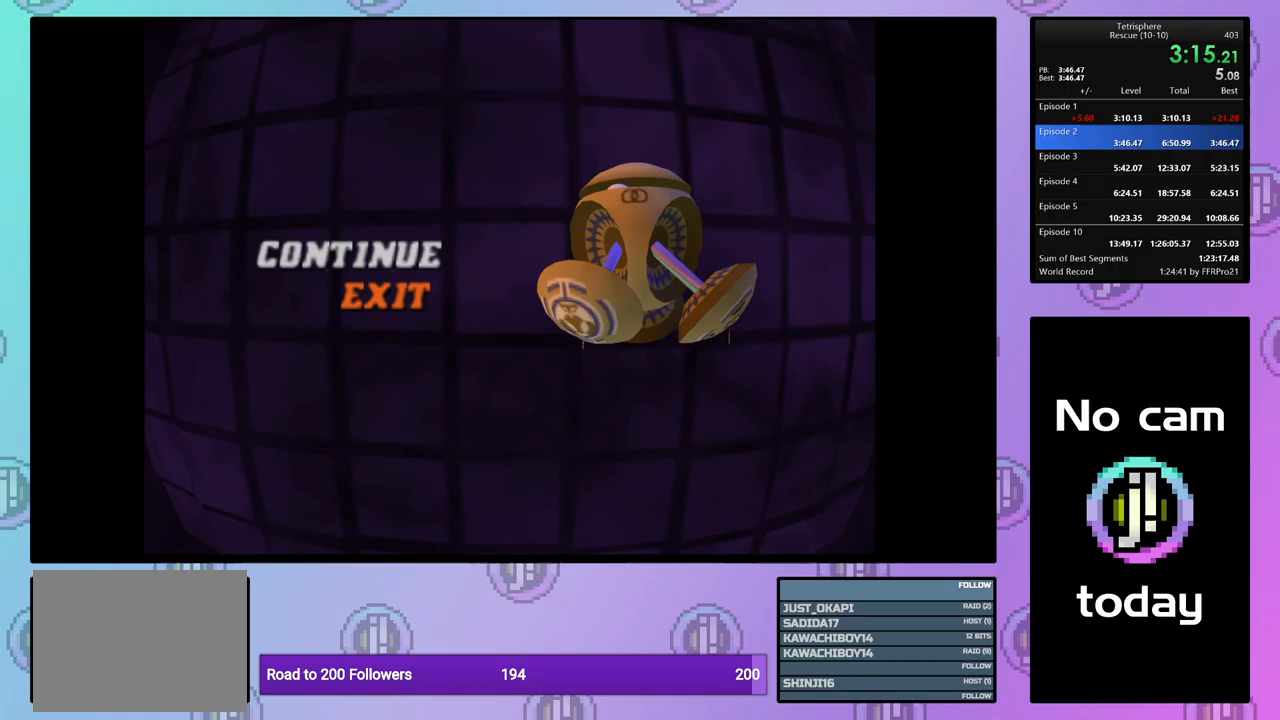
Gameplay with a controller (PlayStation layout); each line is a JSON object with the inputs held at the frame after it. "events" lists button and stick changes between this image and that frame as [ms after this image, input, new state], when the widget could be followed in between. Not read: left_stick right_stick.
{"buttons": ["CROSS"], "events": [[50, "CROSS", "up"], [117, "CROSS", "down"], [117, "SQUARE", "down"], [200, "CROSS", "up"], [200, "SQUARE", "up"], [267, "CROSS", "down"], [283, "SQUARE", "down"], [350, "SQUARE", "up"], [367, "CROSS", "up"], [417, "CROSS", "down"], [433, "SQUARE", "down"], [500, "SQUARE", "up"]]}
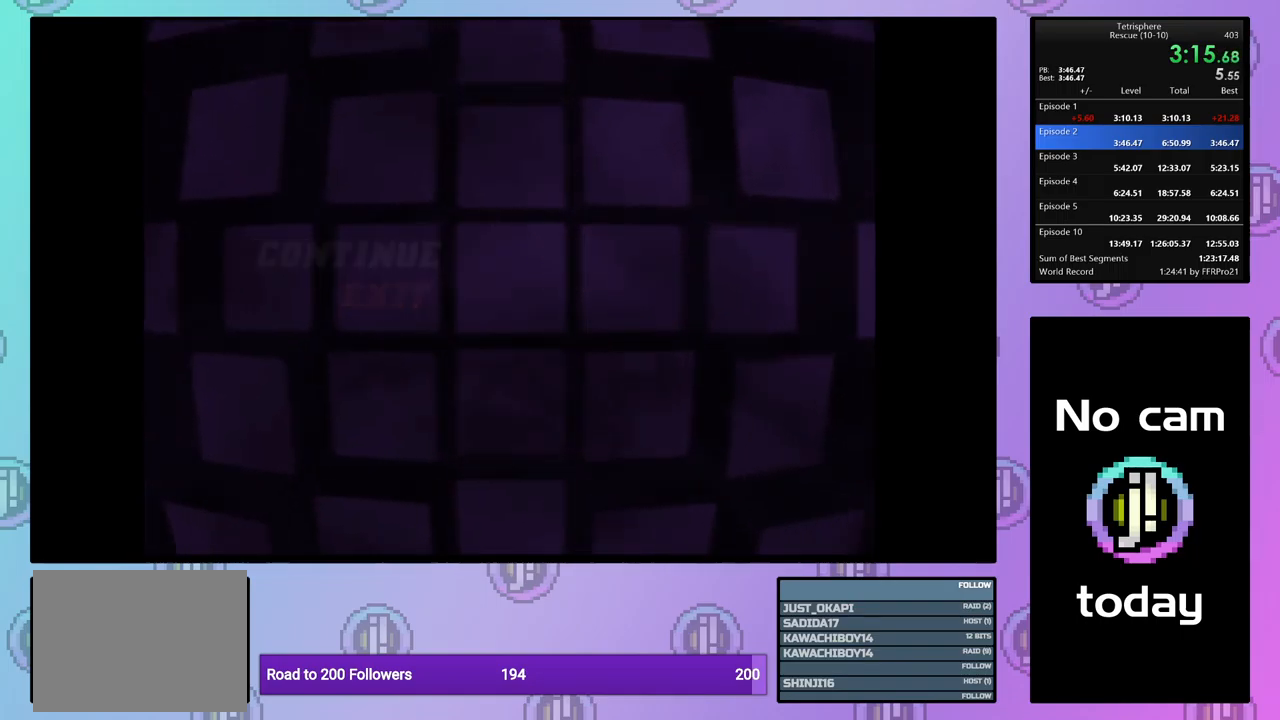
{"buttons": [], "events": [[17, "CROSS", "up"], [83, "CROSS", "down"], [83, "SQUARE", "down"], [150, "SQUARE", "up"], [167, "CROSS", "up"], [233, "CROSS", "down"], [233, "SQUARE", "down"], [317, "SQUARE", "up"], [333, "CROSS", "up"], [417, "CROSS", "down"], [417, "SQUARE", "down"], [483, "CROSS", "up"], [483, "SQUARE", "up"]]}
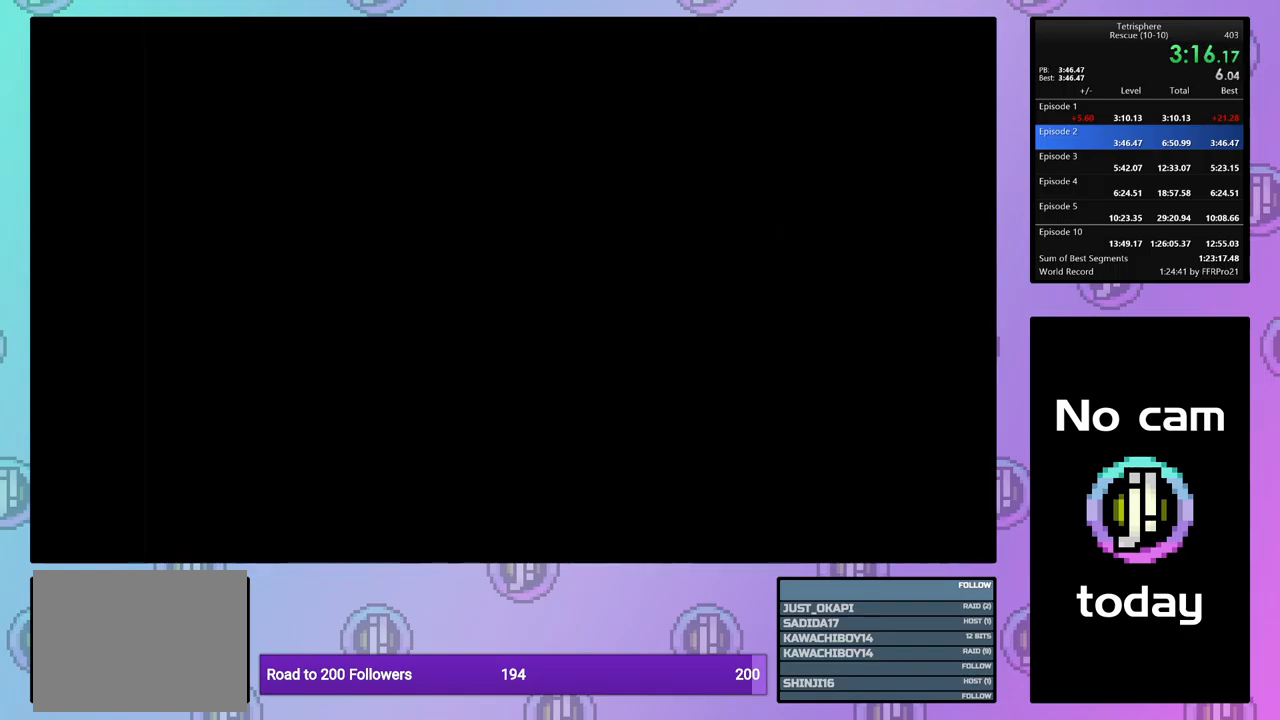
{"buttons": [], "events": [[50, "CROSS", "down"], [83, "SQUARE", "down"], [133, "SQUARE", "up"], [167, "CROSS", "up"], [217, "CROSS", "down"], [233, "SQUARE", "down"], [300, "SQUARE", "up"], [333, "CROSS", "up"], [400, "CROSS", "down"], [400, "SQUARE", "down"], [467, "SQUARE", "up"], [500, "CROSS", "up"]]}
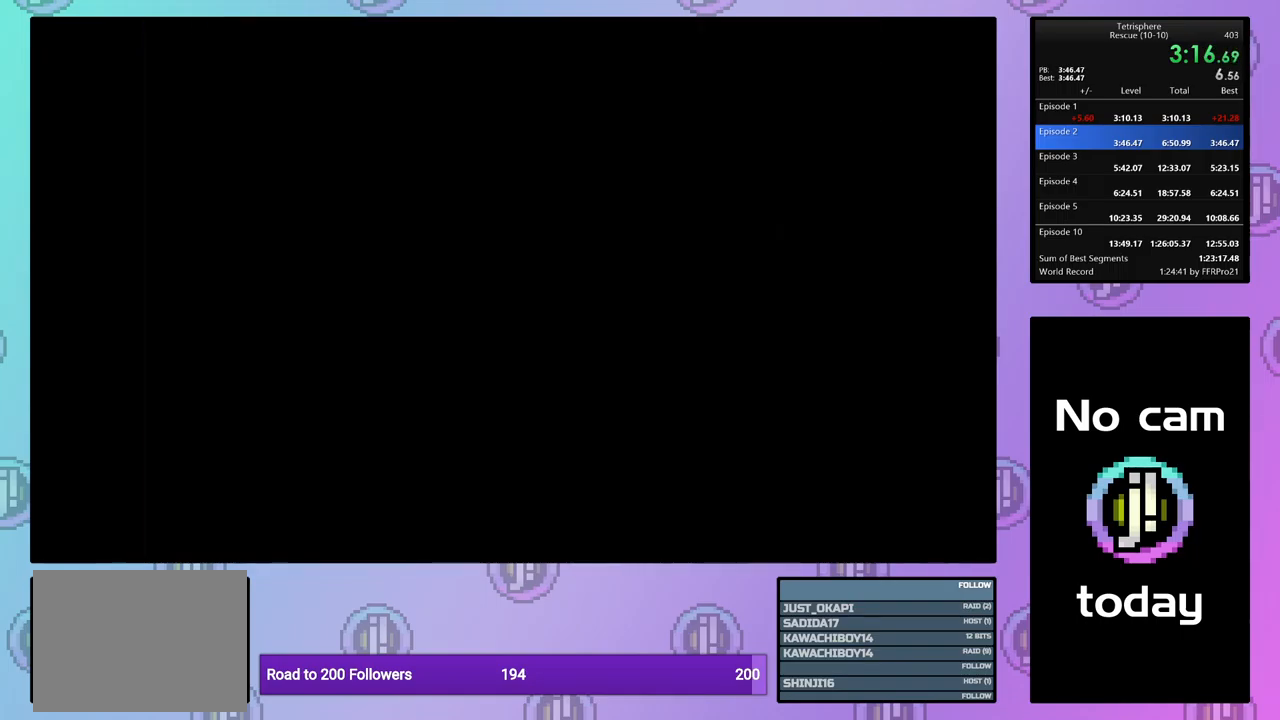
{"buttons": [], "events": [[50, "CROSS", "down"], [67, "SQUARE", "down"], [117, "SQUARE", "up"], [167, "CROSS", "up"], [217, "CROSS", "down"], [233, "SQUARE", "down"], [283, "SQUARE", "up"], [317, "CROSS", "up"], [367, "CROSS", "down"], [383, "SQUARE", "down"], [433, "SQUARE", "up"], [467, "CROSS", "up"]]}
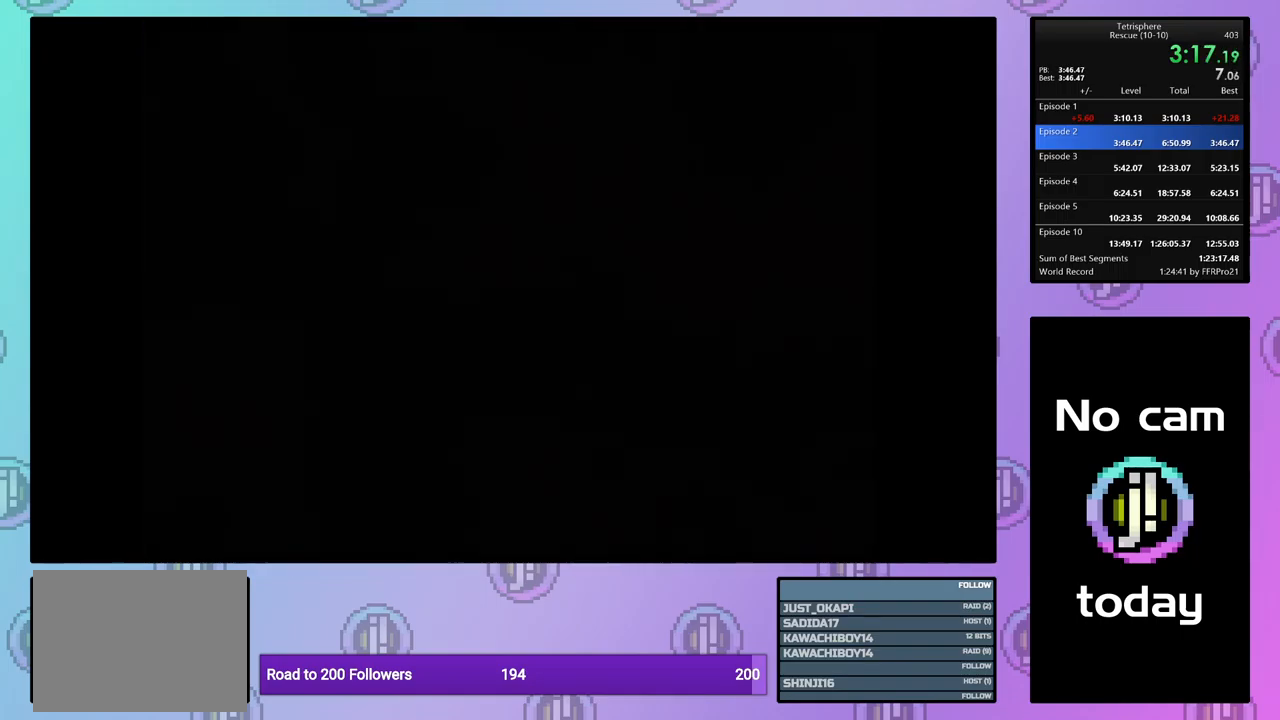
{"buttons": [], "events": []}
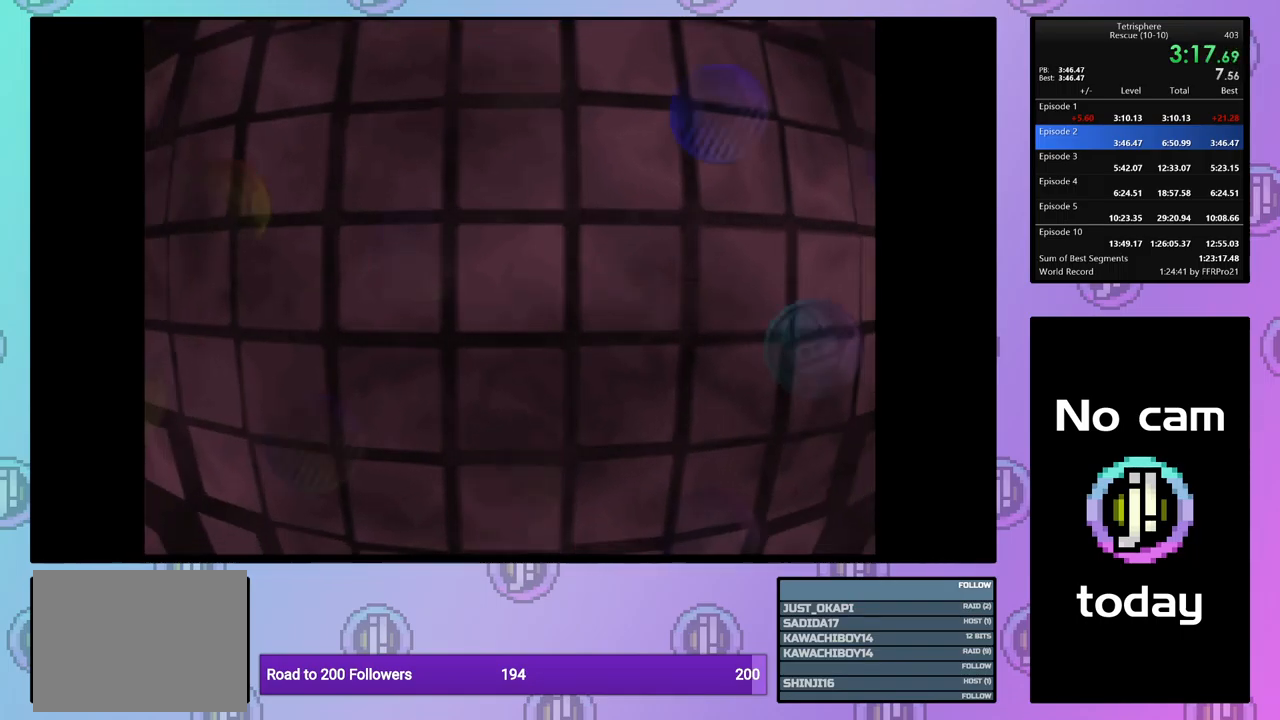
{"buttons": [], "events": [[217, "CROSS", "down"], [317, "CROSS", "up"], [383, "CROSS", "down"], [450, "CROSS", "up"]]}
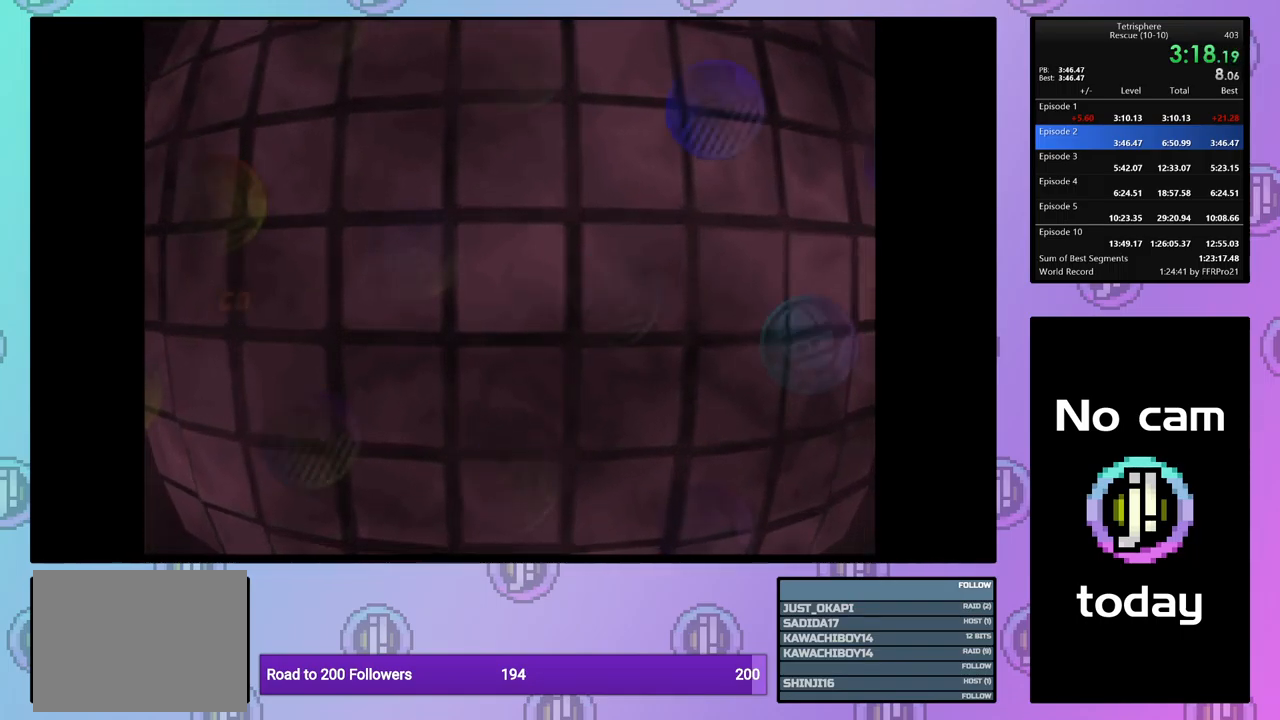
{"buttons": ["CROSS"], "events": [[17, "CROSS", "down"], [100, "CROSS", "up"], [167, "CROSS", "down"], [250, "CROSS", "up"], [333, "CROSS", "down"], [400, "CROSS", "up"], [483, "CROSS", "down"]]}
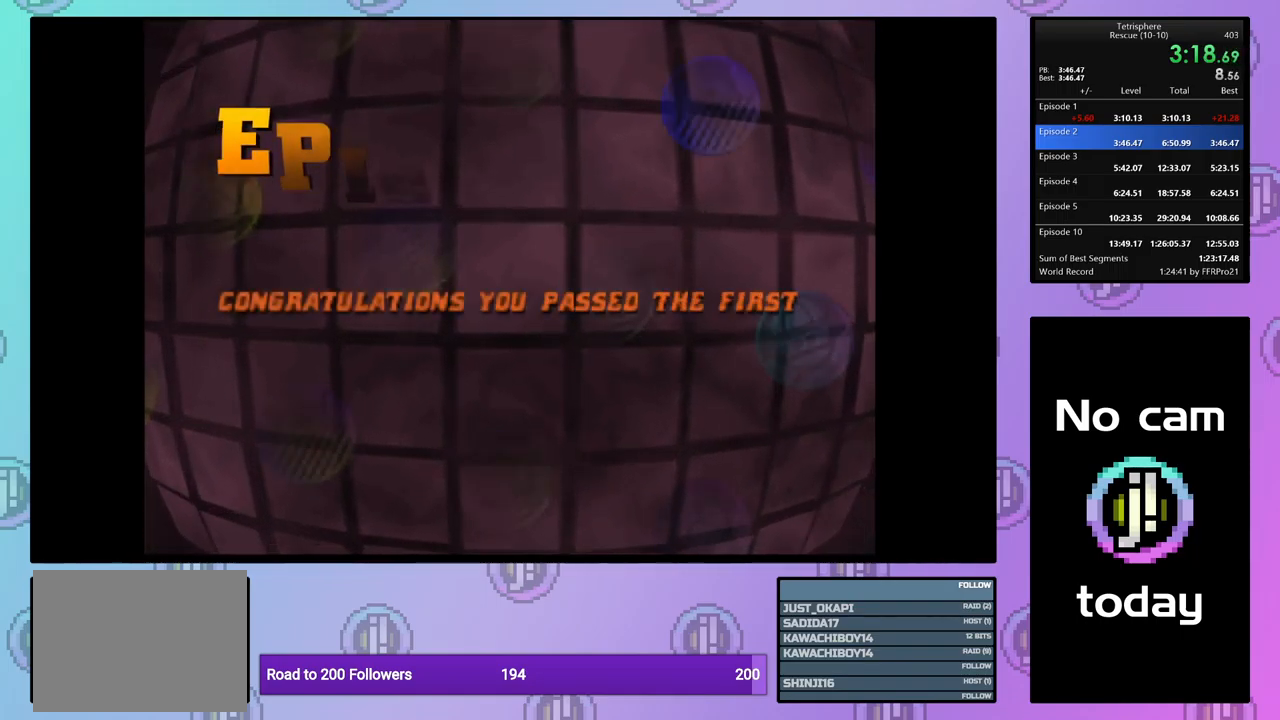
{"buttons": ["CROSS"], "events": [[50, "CROSS", "up"], [133, "CROSS", "down"], [217, "CROSS", "up"], [267, "CROSS", "down"], [317, "START", "down"], [350, "CROSS", "up"], [417, "CROSS", "down"], [417, "SQUARE", "down"], [417, "START", "up"], [500, "SQUARE", "up"]]}
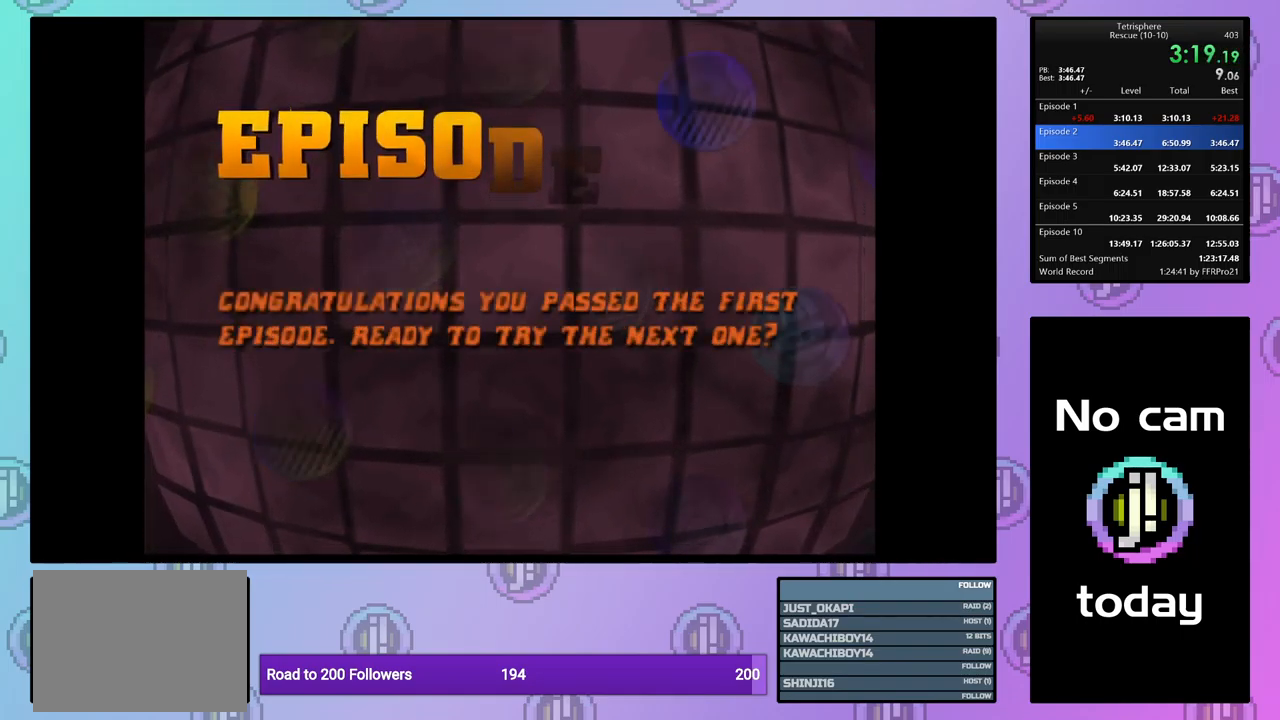
{"buttons": ["START"], "events": [[17, "CROSS", "up"], [83, "CROSS", "down"], [83, "SQUARE", "down"], [117, "START", "down"], [150, "CROSS", "up"], [150, "SQUARE", "up"], [183, "START", "up"], [233, "CROSS", "down"], [233, "SQUARE", "down"], [300, "SQUARE", "up"], [317, "CROSS", "up"], [383, "CROSS", "down"], [383, "SQUARE", "down"], [417, "START", "down"], [467, "CROSS", "up"], [467, "SQUARE", "up"]]}